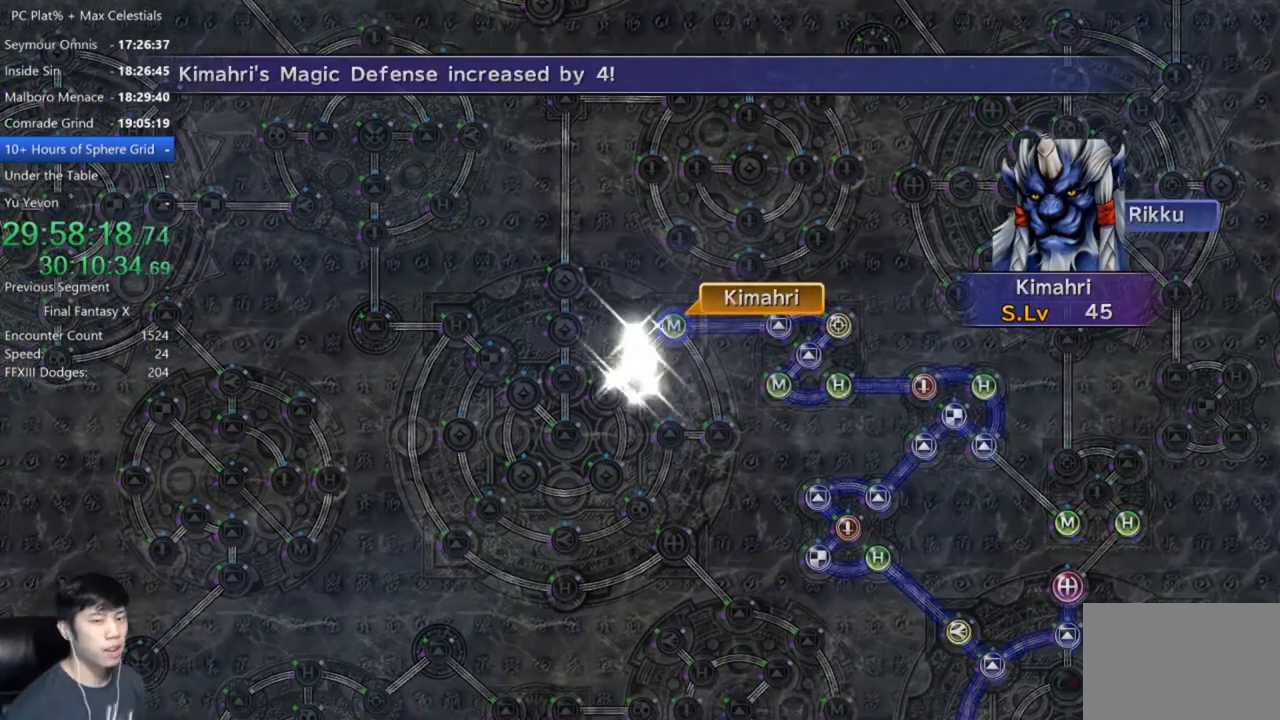
Gameplay with a controller (Xbox layout); each line is a JSON object with the inputs held at the frame after it. "events" lists button and stick changes between this image and that frame as [ms after this image, input, new state], when the widget could be followed in between.
{"buttons": [], "left_stick": "center", "right_stick": "center", "events": []}
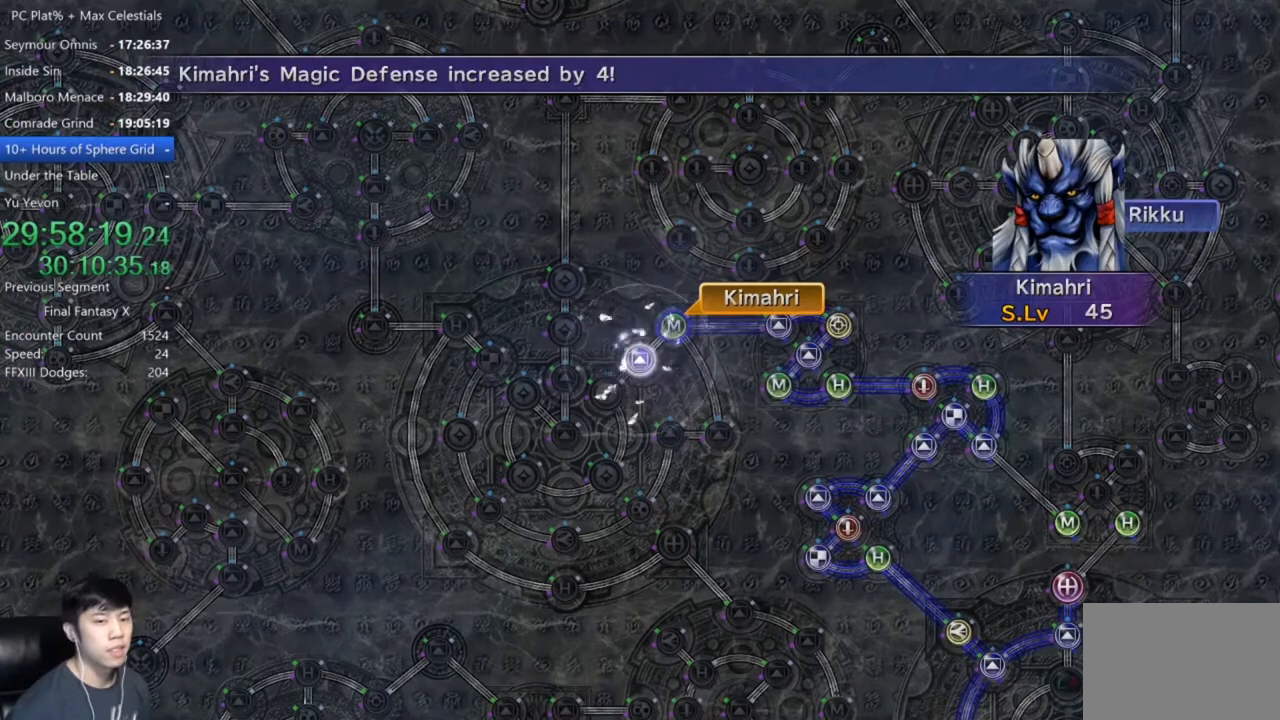
{"buttons": [], "left_stick": "center", "right_stick": "center", "events": [[333, "A", "down"], [434, "A", "up"]]}
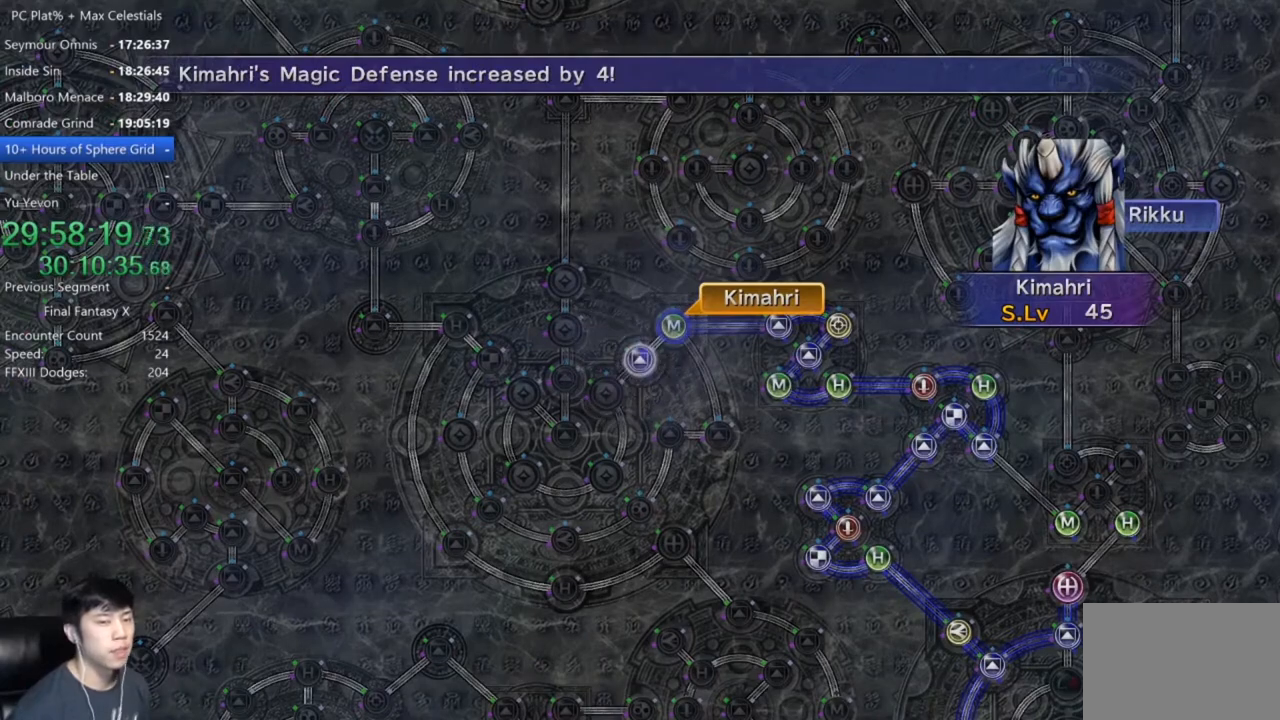
{"buttons": ["A"], "left_stick": "center", "right_stick": "center", "events": [[34, "A", "down"], [67, "A", "up"], [167, "A", "down"], [267, "A", "up"], [334, "A", "down"], [401, "A", "up"], [467, "A", "down"]]}
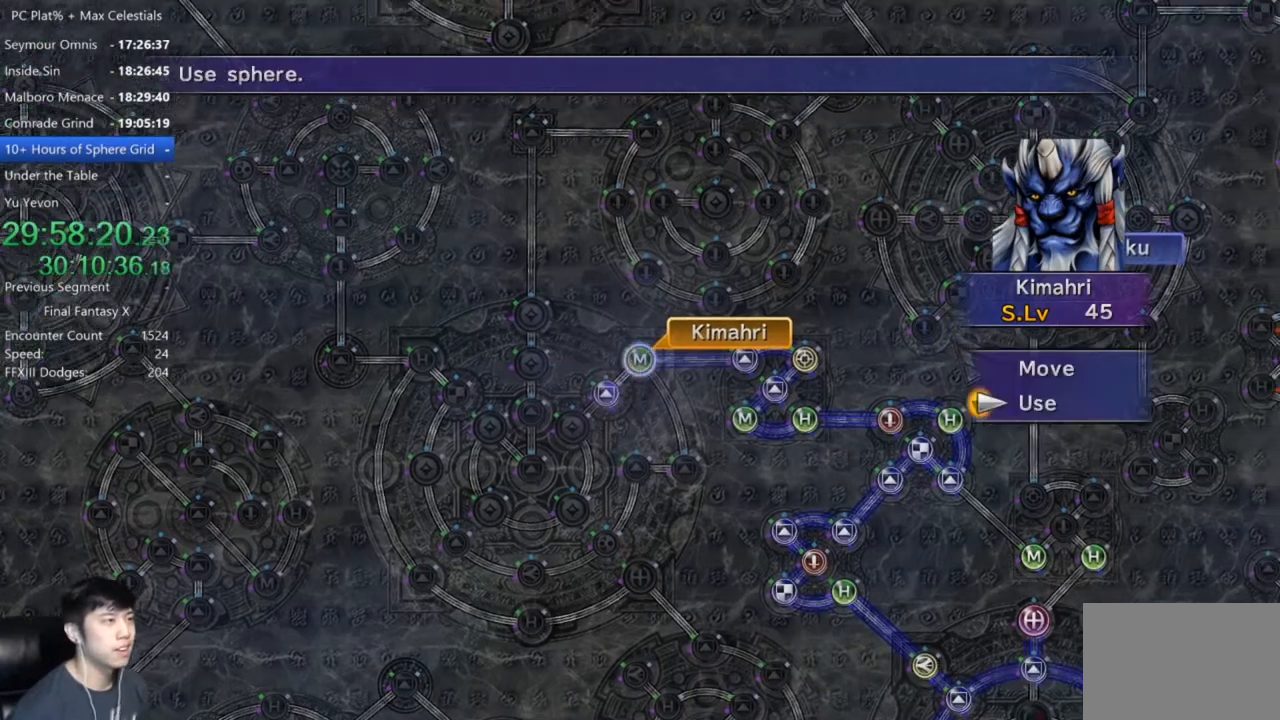
{"buttons": [], "left_stick": "center", "right_stick": "center", "events": [[33, "A", "up"], [133, "A", "down"], [200, "A", "up"], [267, "A", "down"], [333, "A", "up"], [400, "A", "down"], [434, "A", "up"]]}
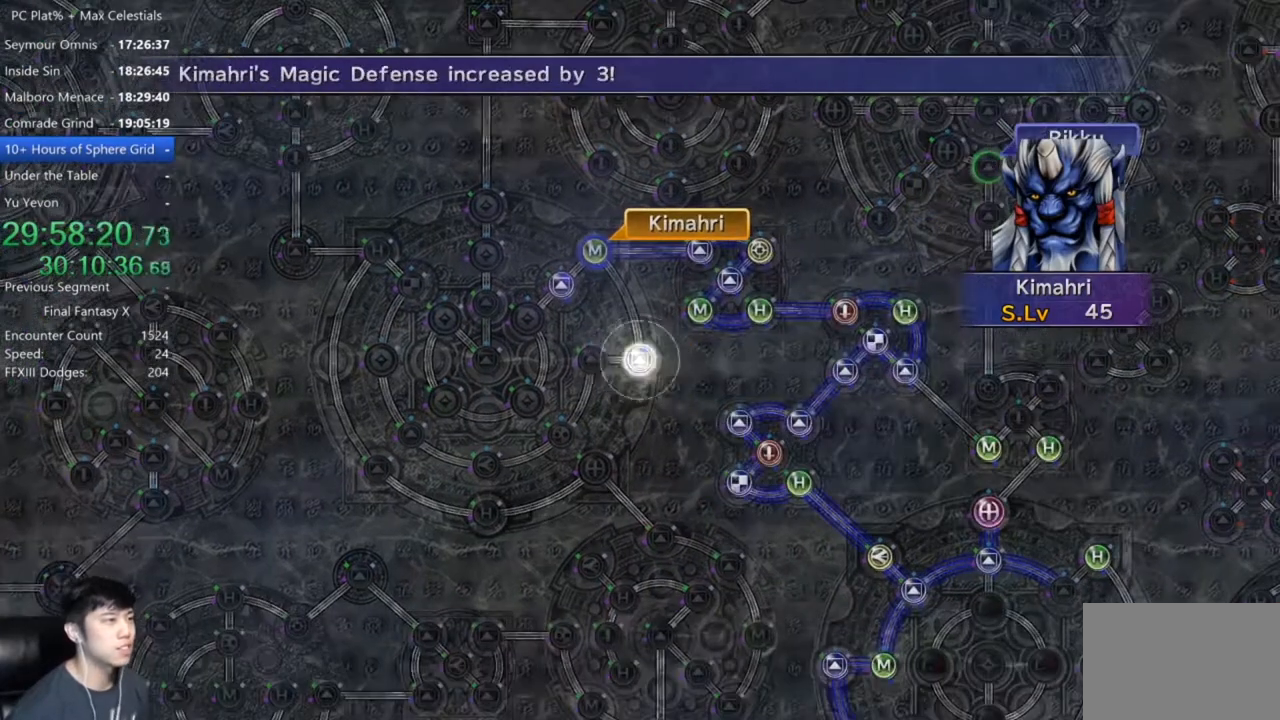
{"buttons": ["A"], "left_stick": "center", "right_stick": "center", "events": [[34, "A", "down"], [100, "A", "up"], [501, "A", "down"]]}
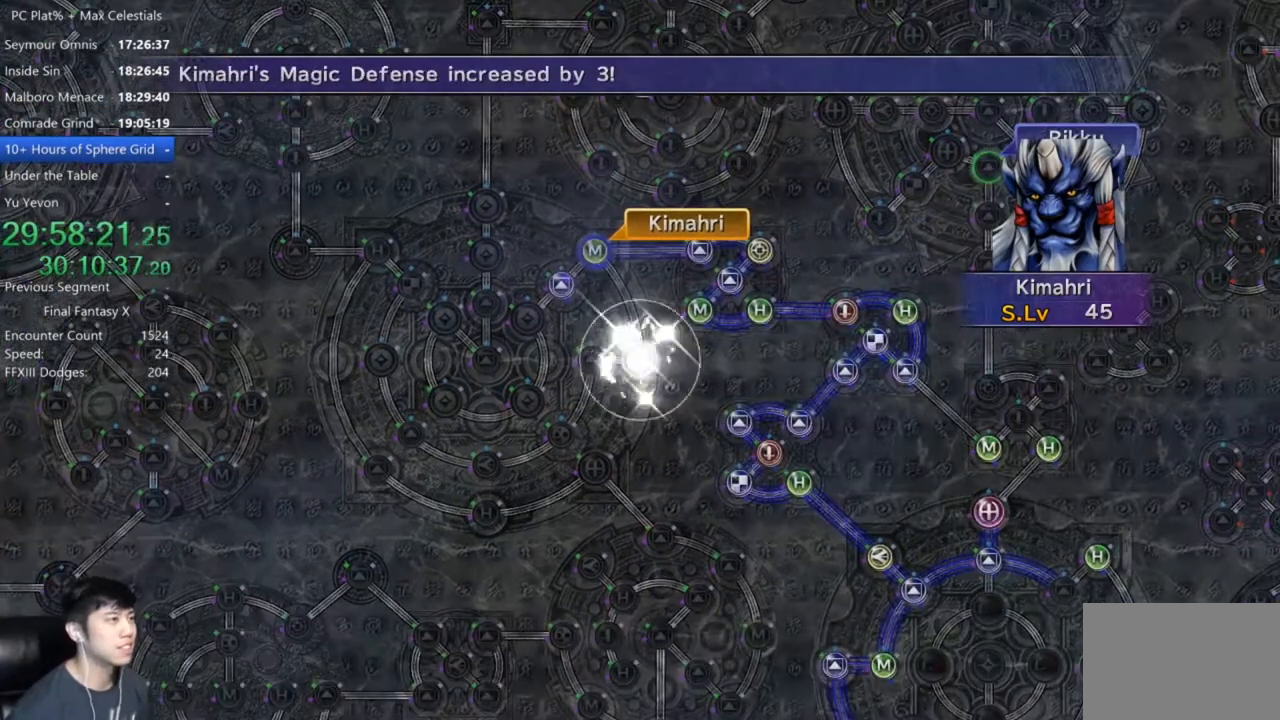
{"buttons": [], "left_stick": "center", "right_stick": "center", "events": [[67, "A", "up"], [167, "A", "down"], [233, "A", "up"], [400, "A", "down"], [467, "A", "up"]]}
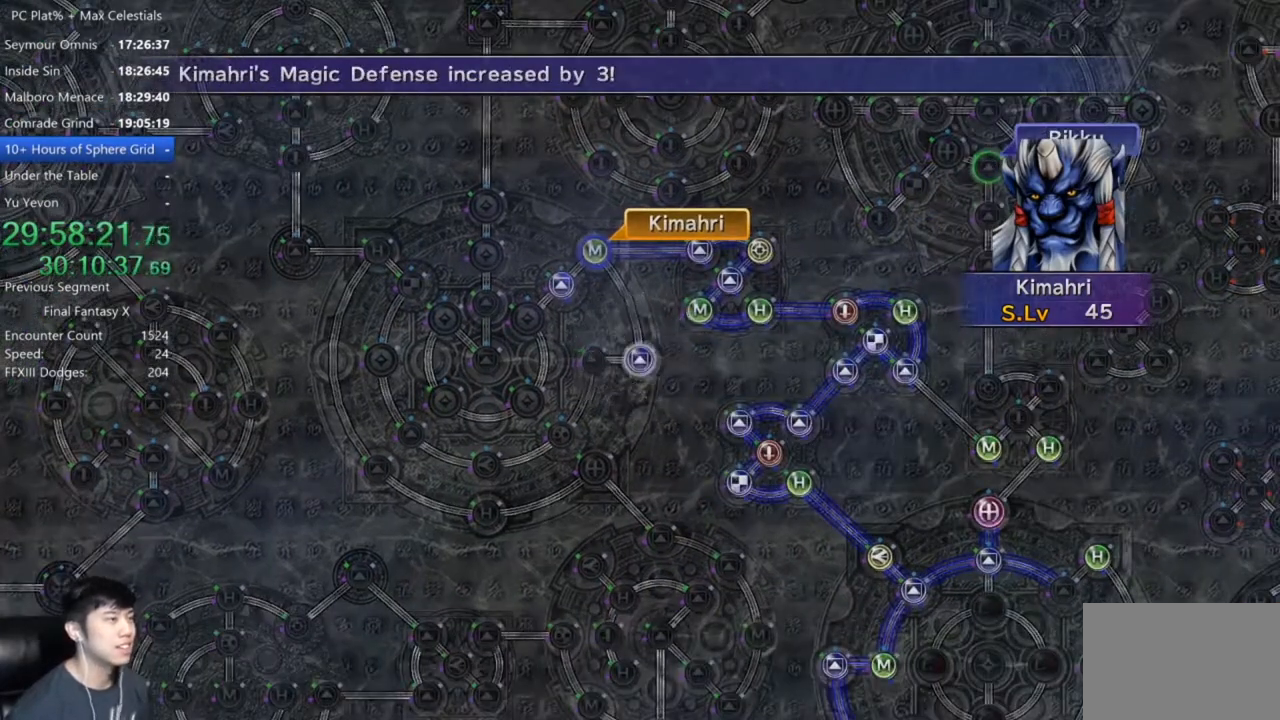
{"buttons": [], "left_stick": "center", "right_stick": "center", "events": [[134, "A", "down"], [234, "A", "up"]]}
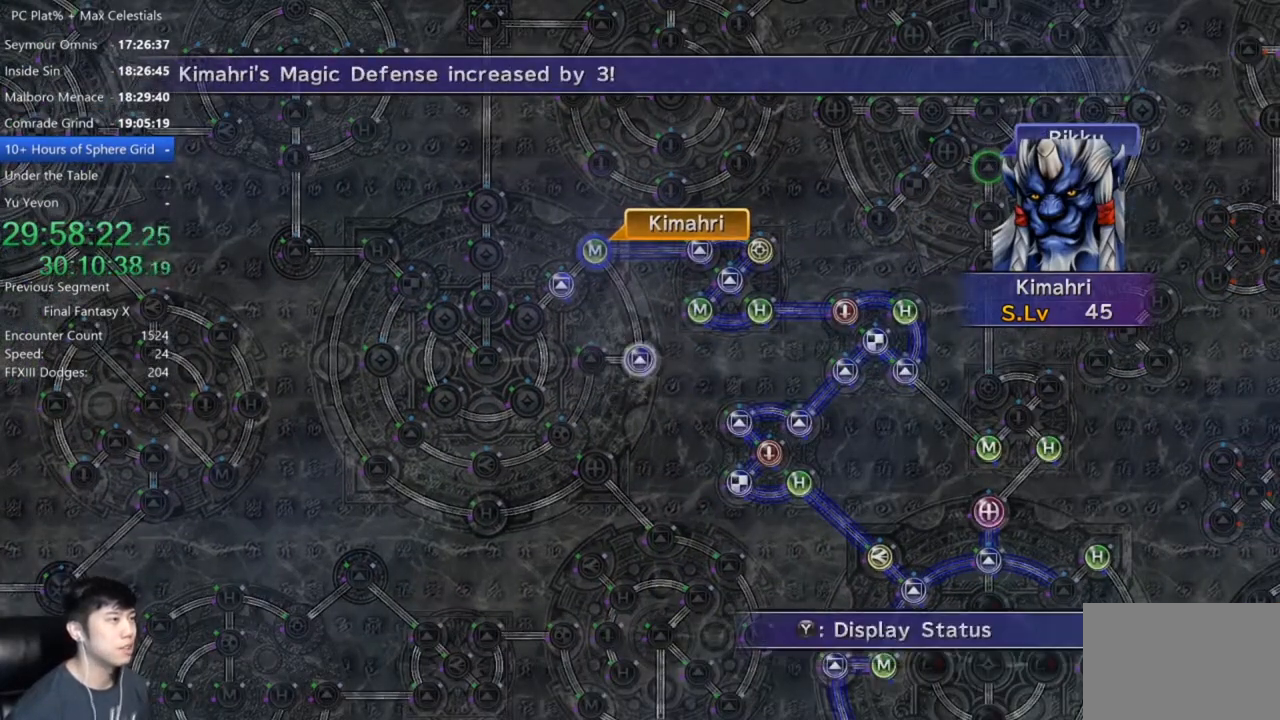
{"buttons": [], "left_stick": "center", "right_stick": "center", "events": [[133, "A", "down"], [200, "A", "up"], [367, "DPAD_UP", "down"], [434, "DPAD_UP", "up"]]}
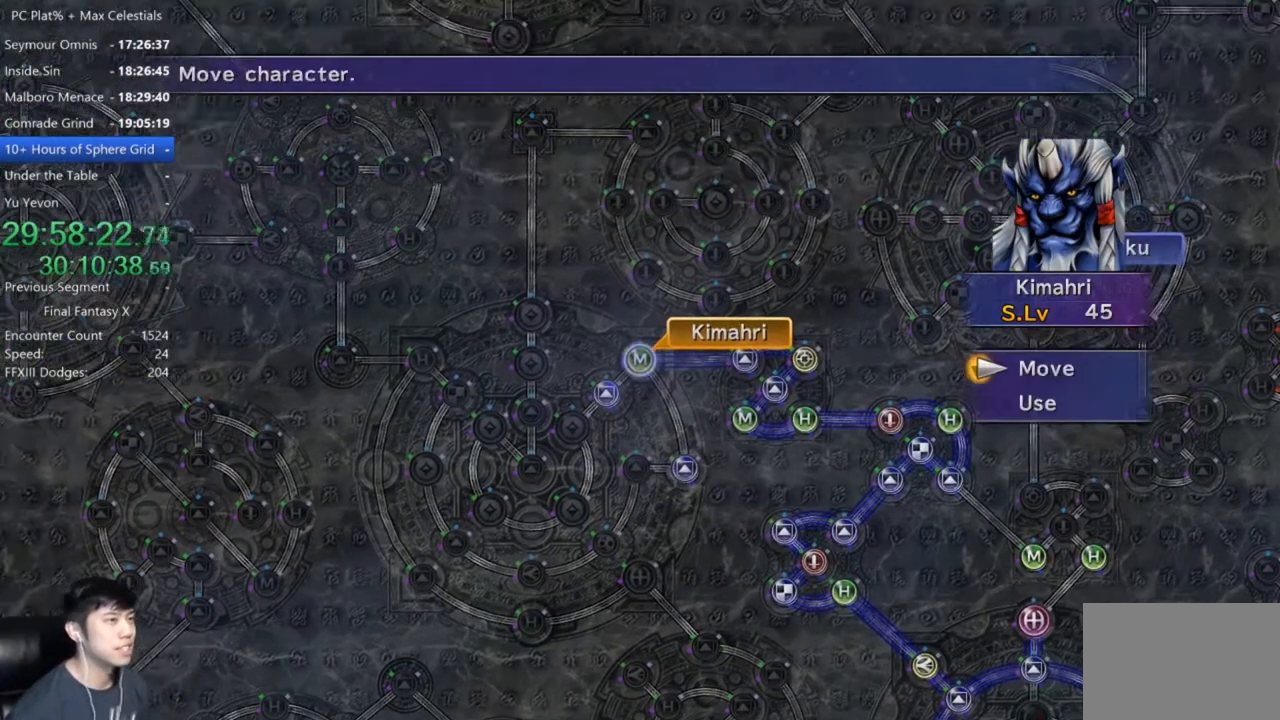
{"buttons": [], "left_stick": "down-left", "right_stick": "center", "events": [[34, "A", "down"], [100, "left_stick", "down-left"], [134, "A", "up"]]}
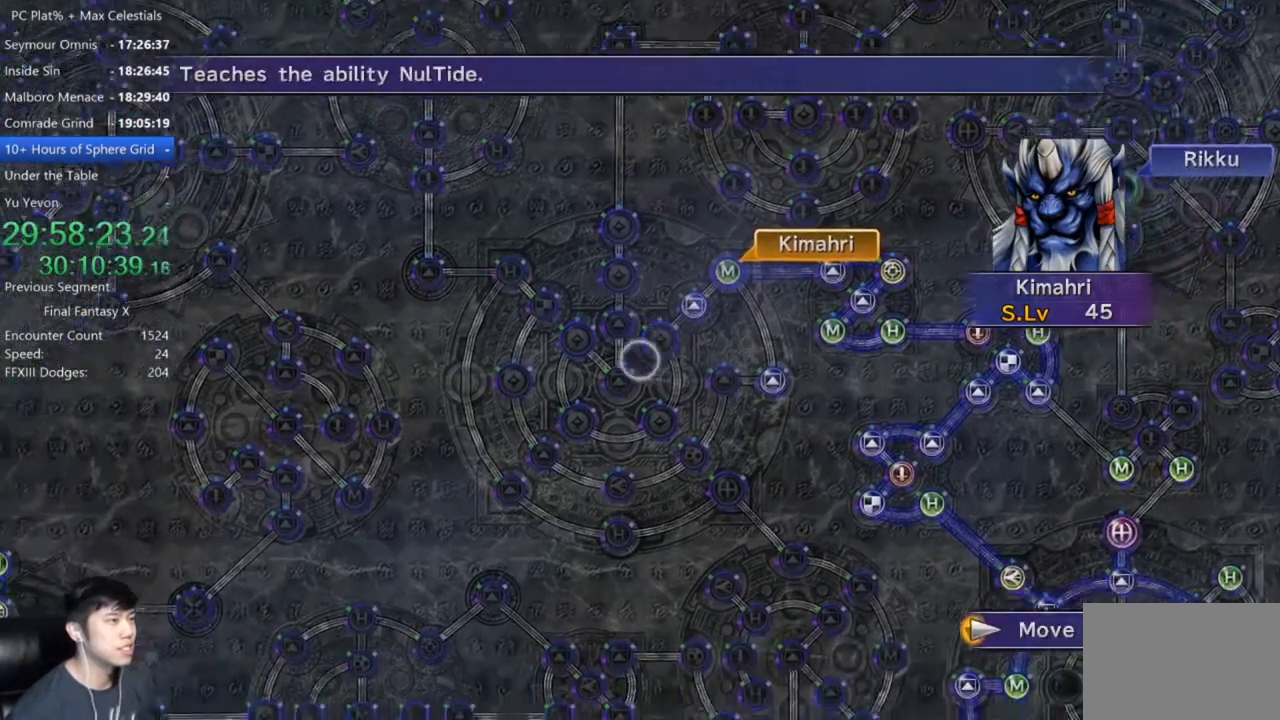
{"buttons": [], "left_stick": "center", "right_stick": "center", "events": [[133, "left_stick", "center"], [434, "A", "down"], [500, "A", "up"]]}
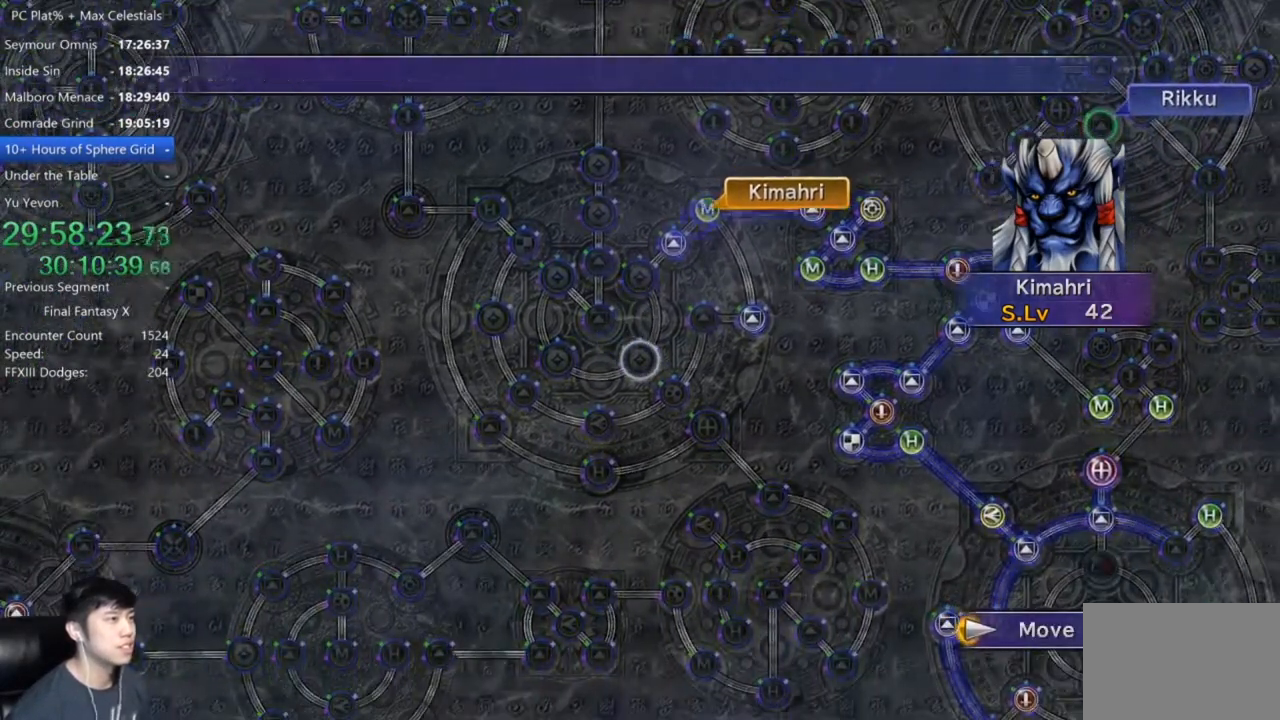
{"buttons": [], "left_stick": "center", "right_stick": "center", "events": []}
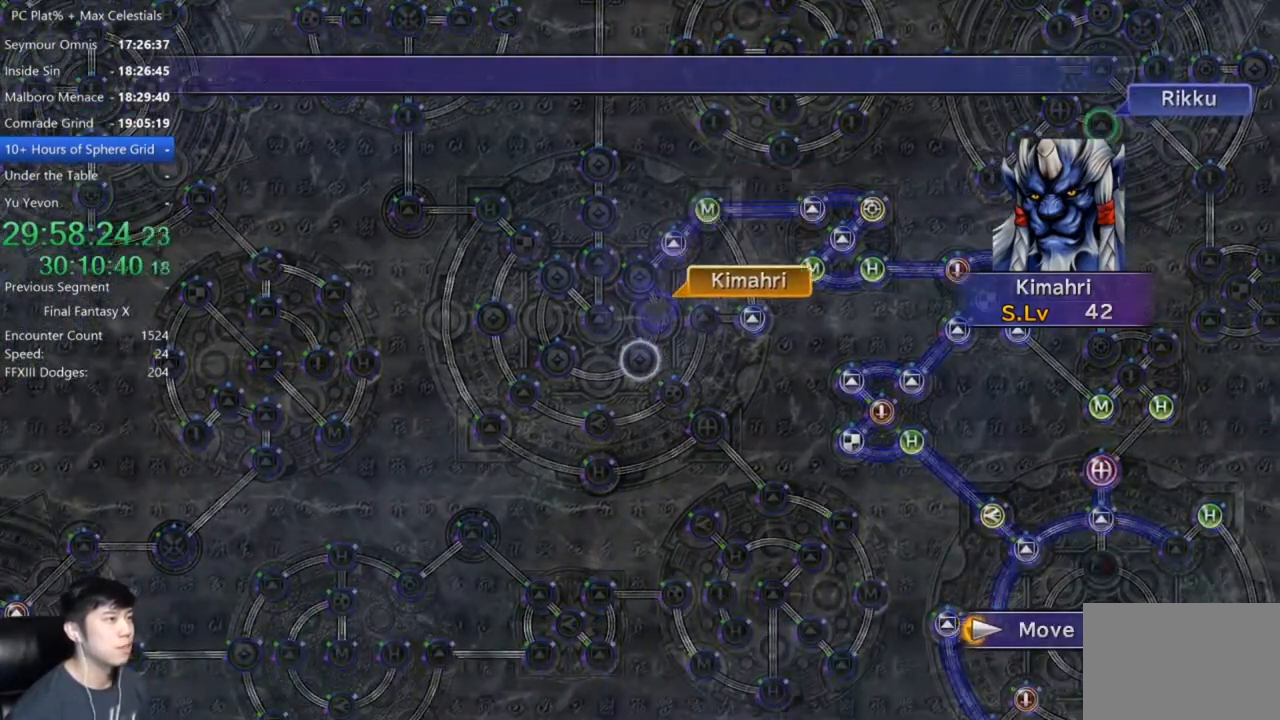
{"buttons": [], "left_stick": "center", "right_stick": "center", "events": [[434, "A", "down"], [500, "A", "up"]]}
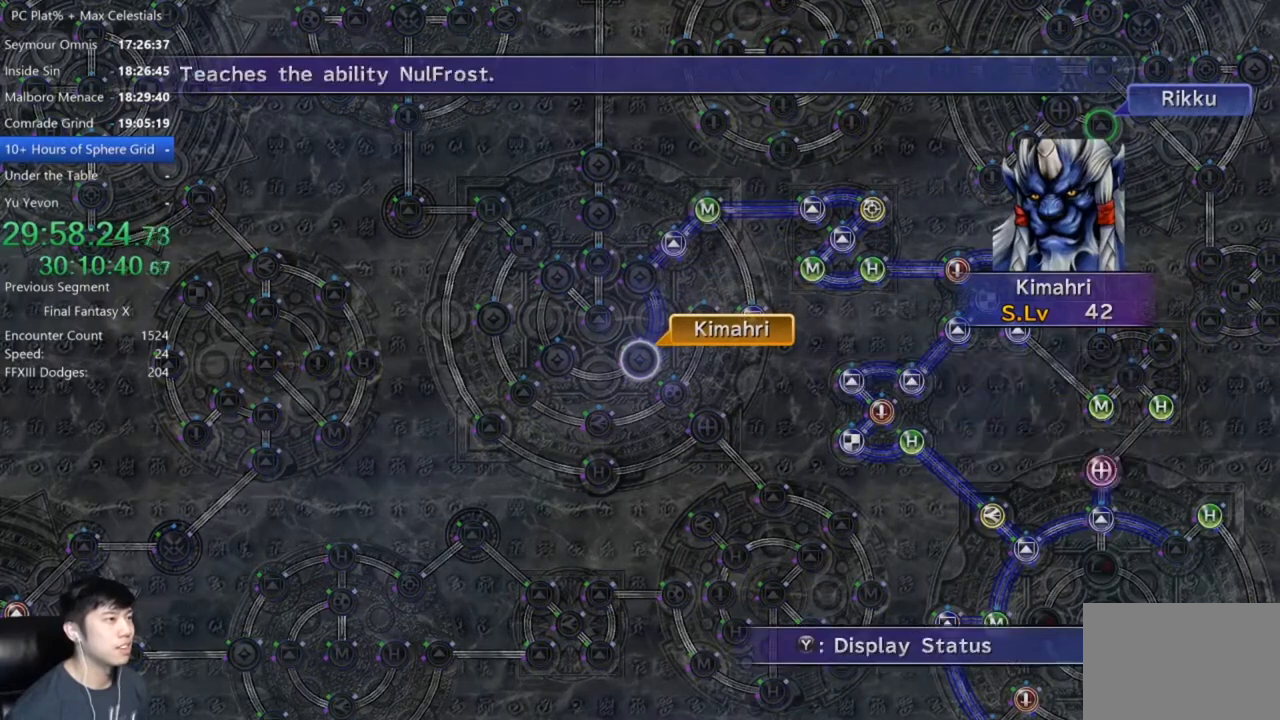
{"buttons": [], "left_stick": "center", "right_stick": "center", "events": [[100, "A", "down"], [167, "A", "up"], [267, "DPAD_DOWN", "down"], [367, "A", "down"], [367, "DPAD_DOWN", "up"], [401, "A", "up"]]}
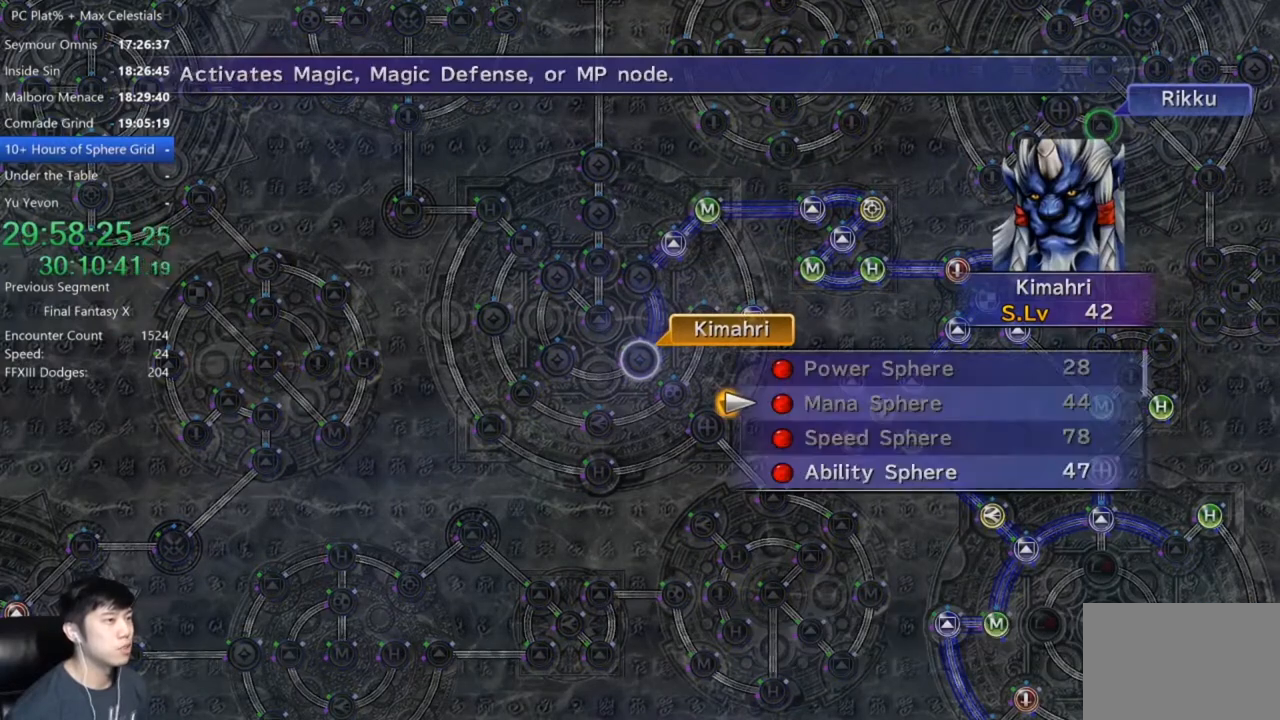
{"buttons": [], "left_stick": "center", "right_stick": "center", "events": [[200, "DPAD_DOWN", "down"], [267, "DPAD_DOWN", "up"], [333, "DPAD_DOWN", "down"], [434, "DPAD_DOWN", "up"], [467, "A", "down"], [500, "A", "up"]]}
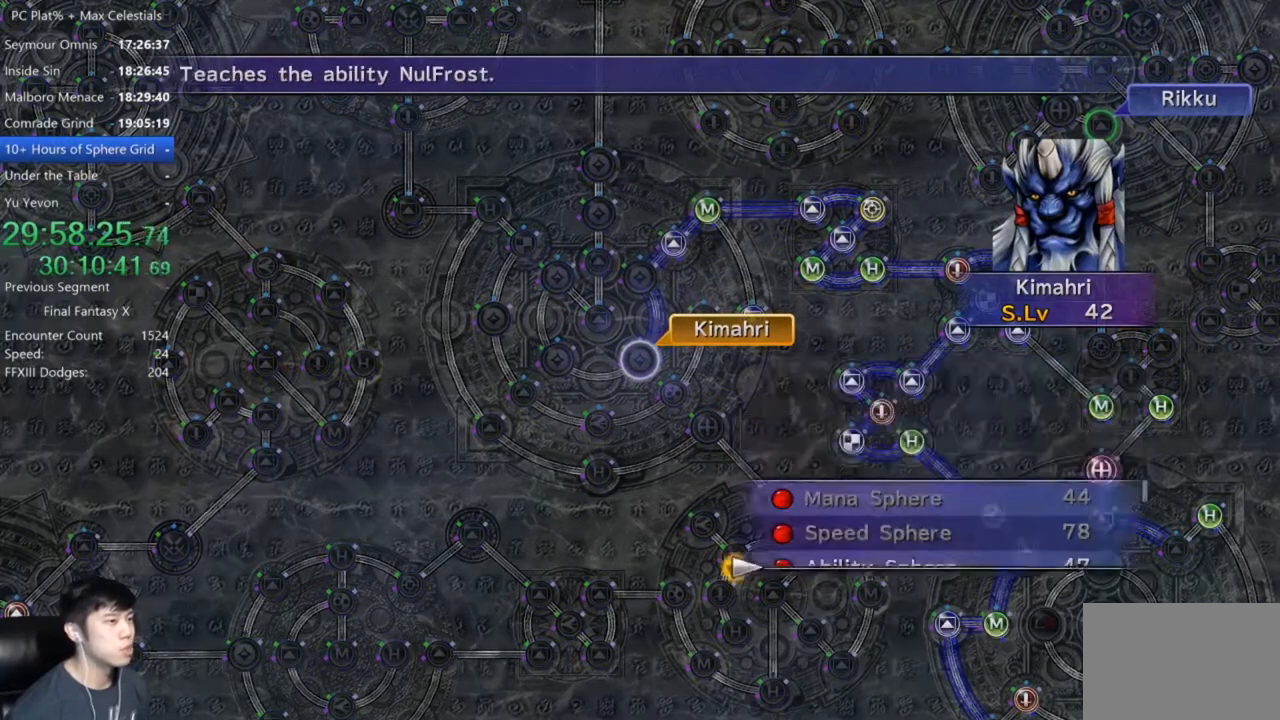
{"buttons": [], "left_stick": "center", "right_stick": "center", "events": [[100, "A", "down"], [167, "A", "up"], [234, "A", "down"], [334, "A", "up"], [401, "A", "down"], [434, "A", "up"]]}
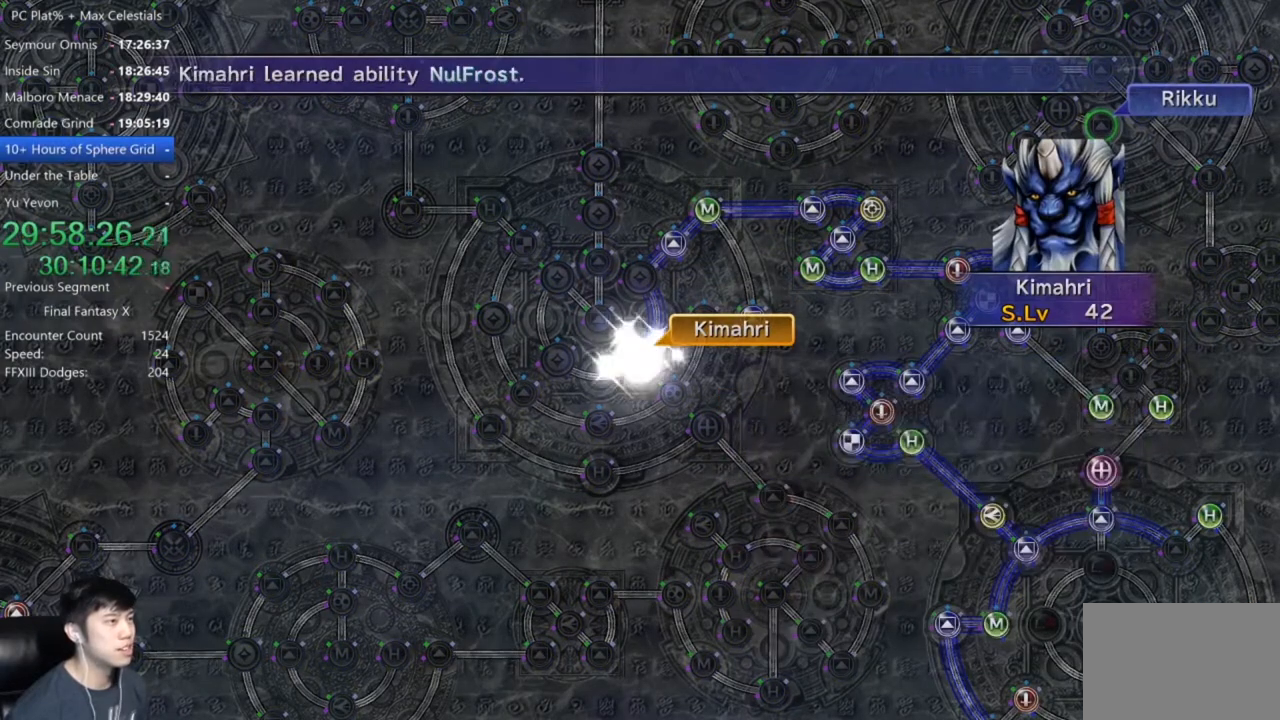
{"buttons": ["A"], "left_stick": "center", "right_stick": "center", "events": [[200, "A", "down"], [300, "A", "up"], [367, "A", "down"]]}
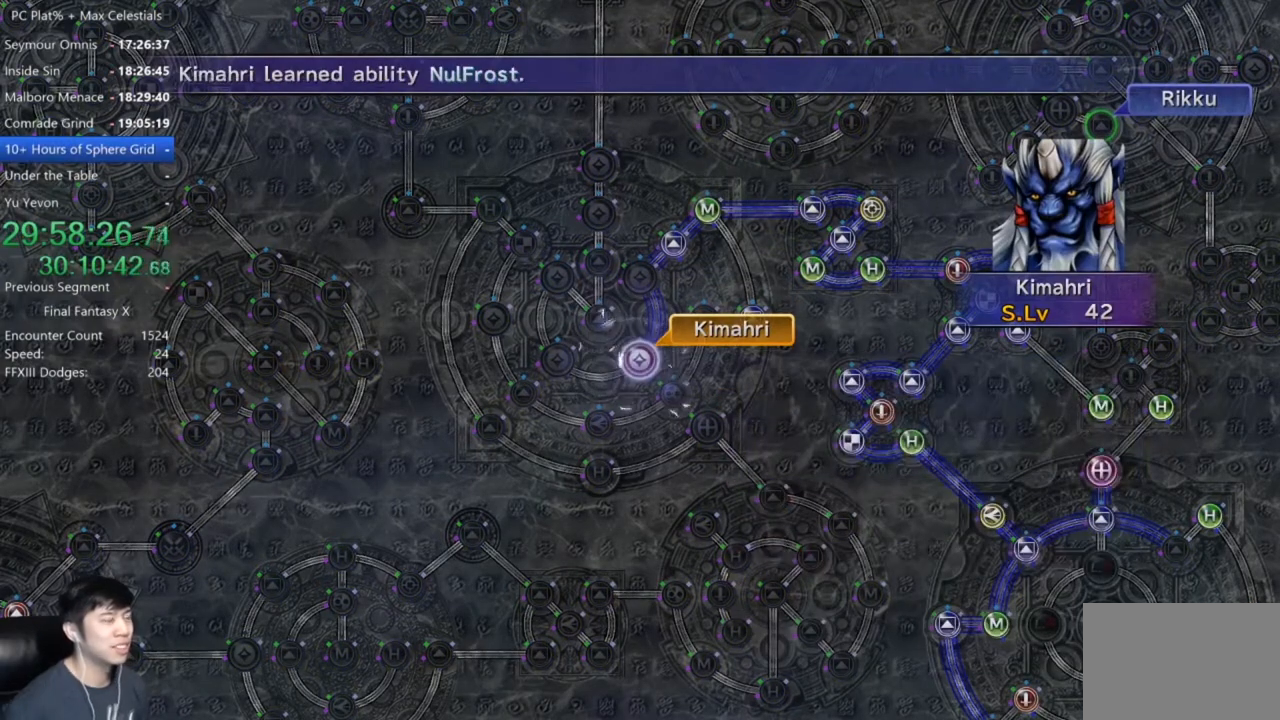
{"buttons": ["A"], "left_stick": "center", "right_stick": "center", "events": [[167, "A", "up"], [501, "A", "down"]]}
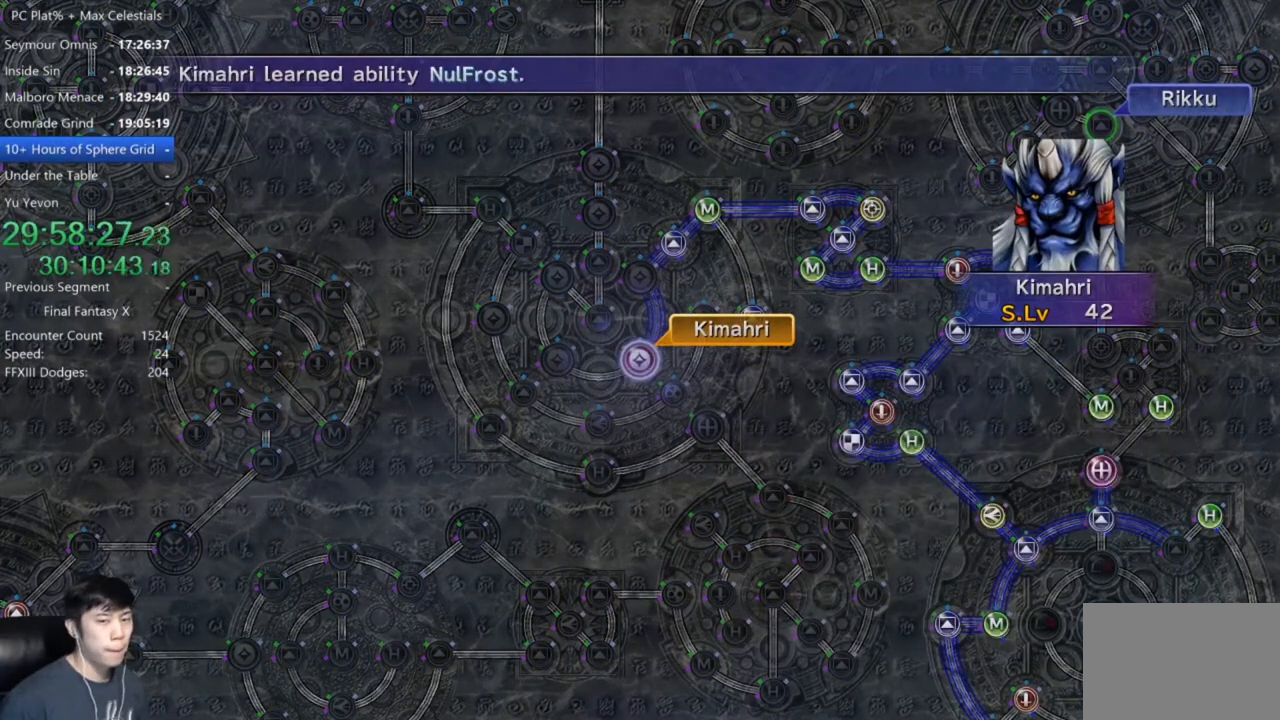
{"buttons": [], "left_stick": "center", "right_stick": "center", "events": [[33, "A", "up"], [133, "A", "down"], [200, "A", "up"], [267, "A", "down"], [333, "A", "up"], [434, "A", "down"], [467, "A", "up"]]}
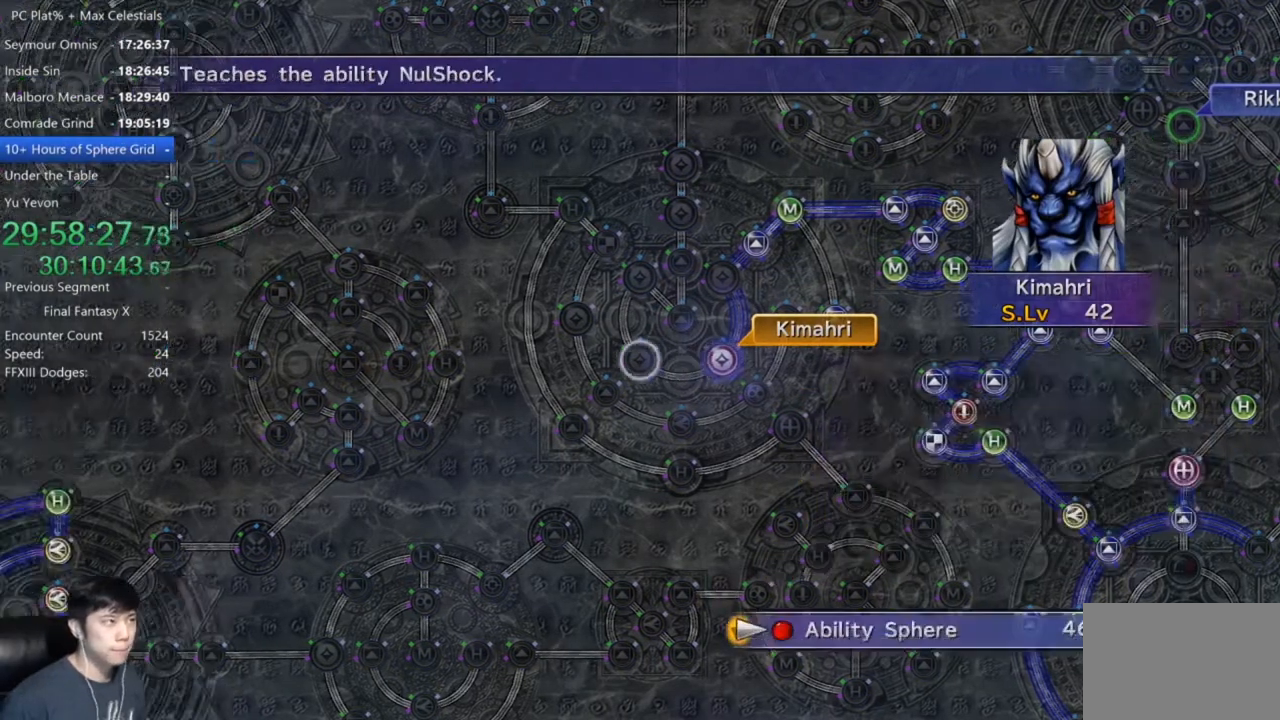
{"buttons": [], "left_stick": "center", "right_stick": "center", "events": [[67, "A", "down"], [100, "A", "up"], [167, "A", "down"], [267, "A", "up"], [401, "A", "down"], [434, "A", "up"]]}
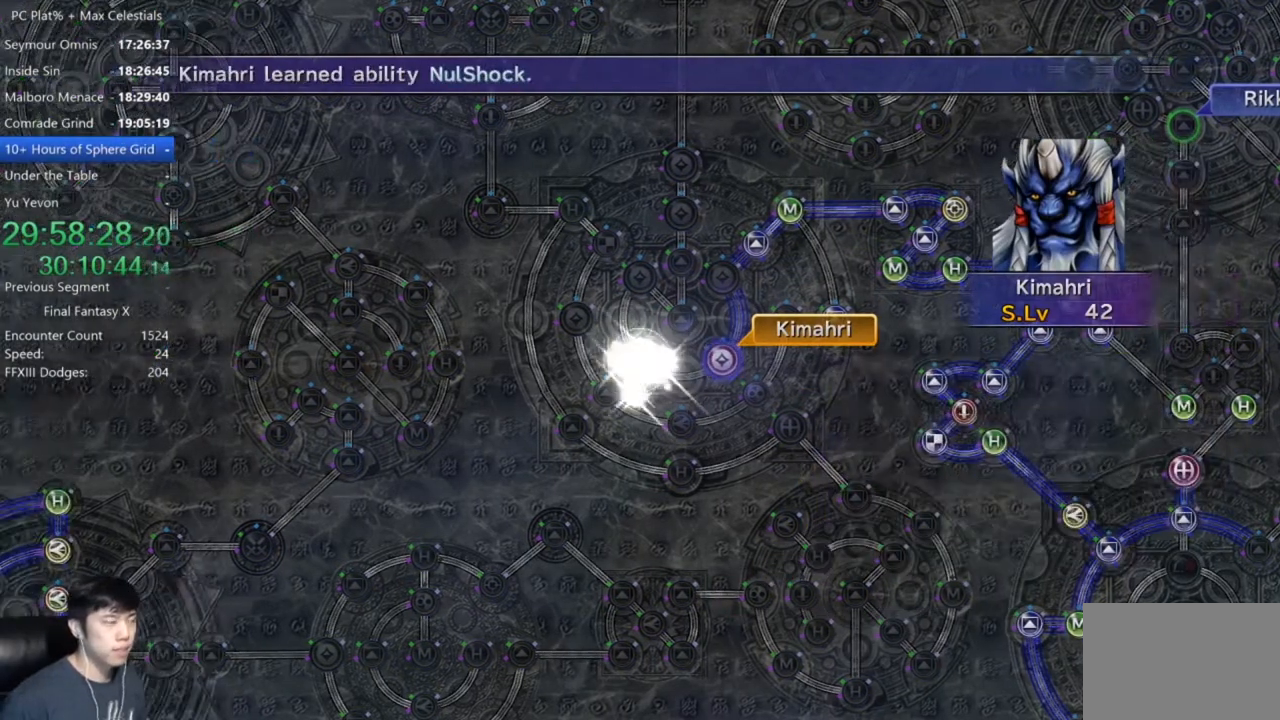
{"buttons": ["A"], "left_stick": "center", "right_stick": "center", "events": [[468, "A", "down"]]}
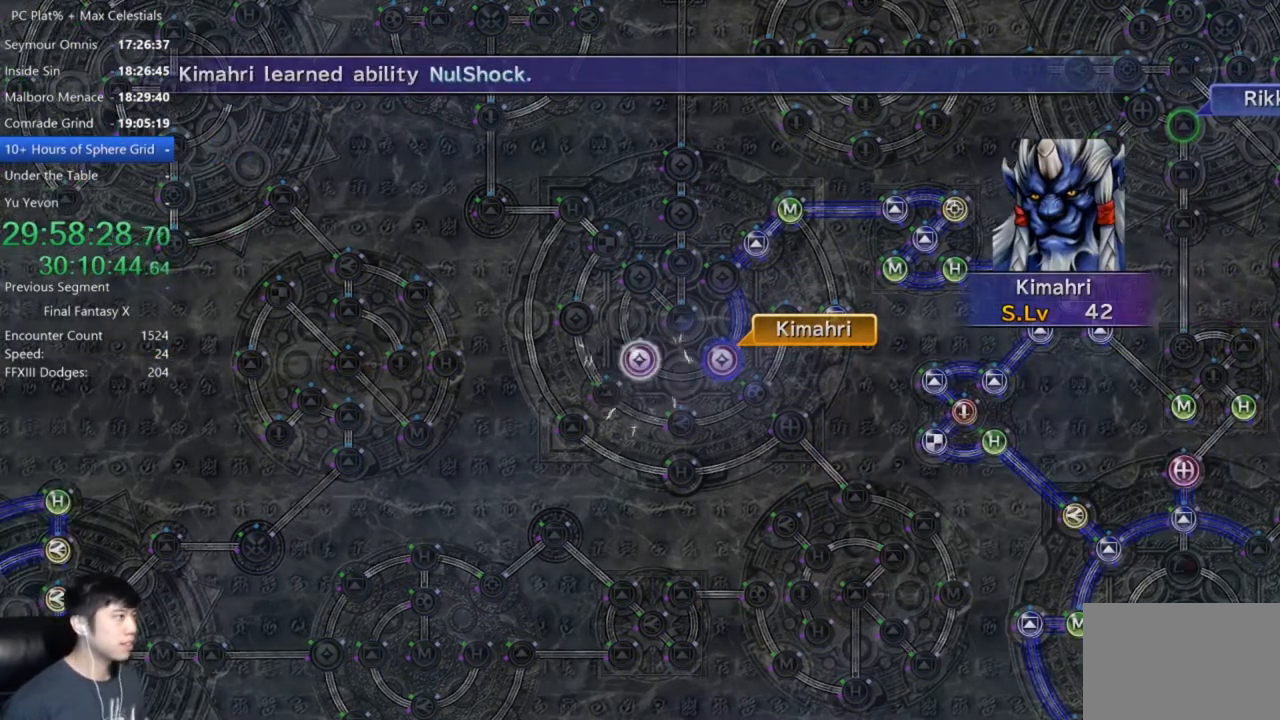
{"buttons": [], "left_stick": "center", "right_stick": "center", "events": [[33, "A", "up"], [133, "A", "down"], [167, "A", "up"], [300, "A", "down"], [334, "A", "up"], [434, "A", "down"], [467, "A", "up"]]}
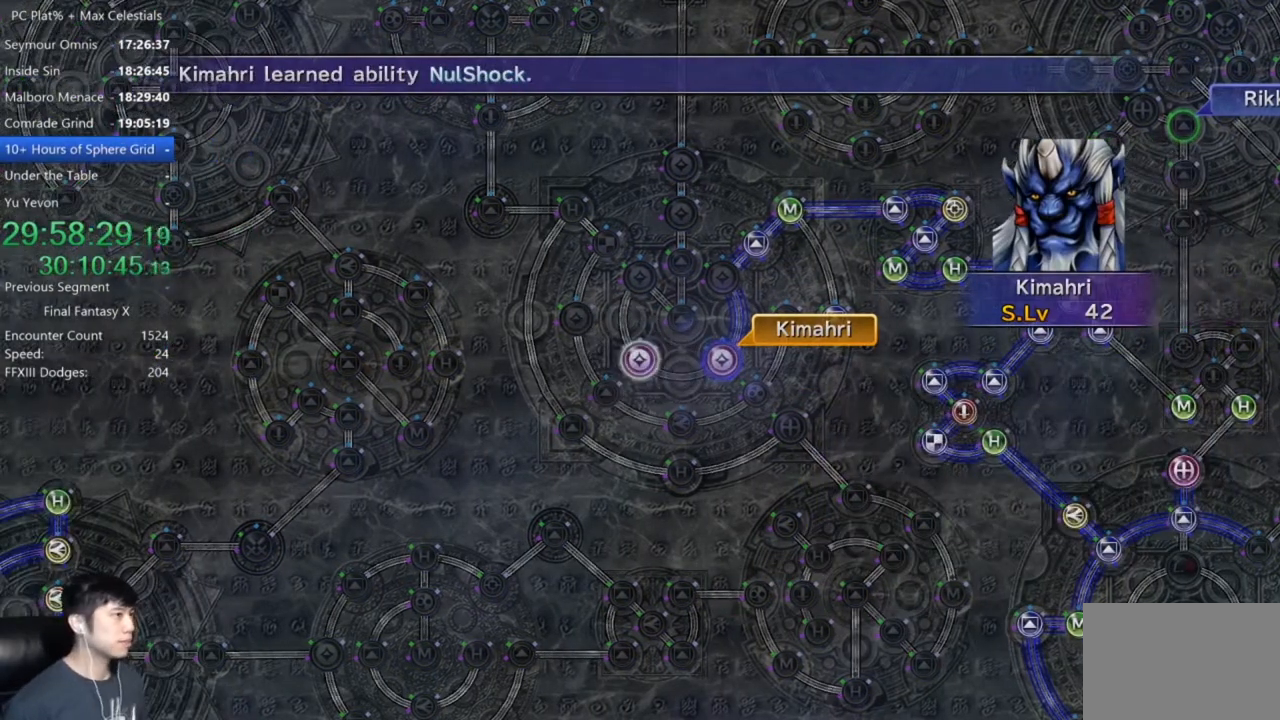
{"buttons": [], "left_stick": "center", "right_stick": "center", "events": [[67, "A", "down"], [167, "A", "up"], [234, "A", "down"], [301, "A", "up"], [367, "A", "down"], [434, "A", "up"]]}
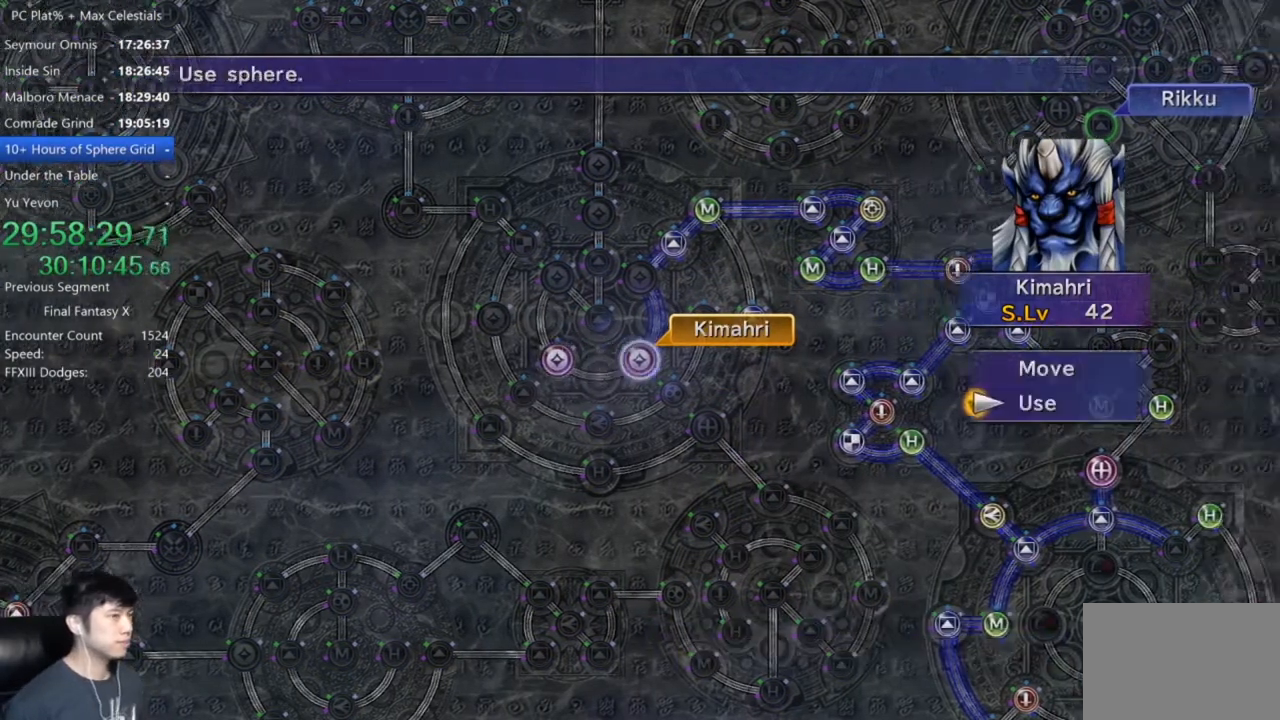
{"buttons": [], "left_stick": "center", "right_stick": "center", "events": [[33, "A", "down"], [67, "A", "up"], [167, "A", "down"], [233, "A", "up"], [334, "A", "down"], [367, "A", "up"], [467, "A", "down"], [500, "A", "up"]]}
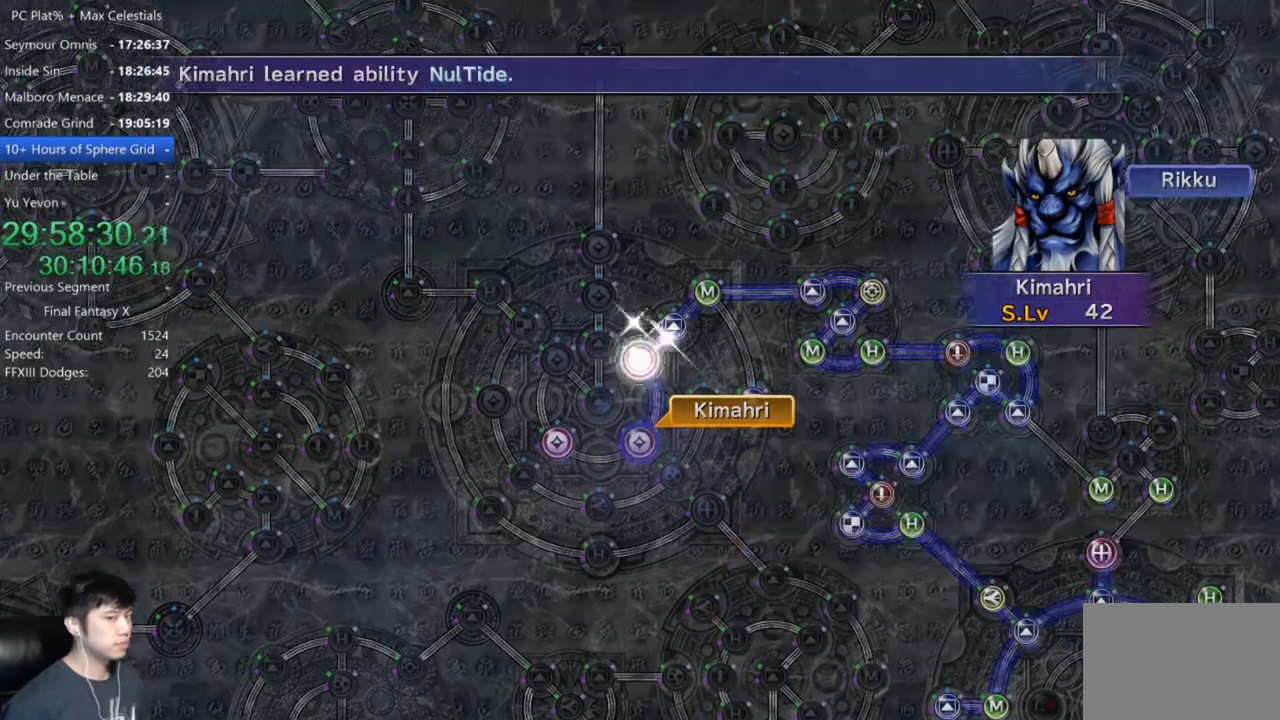
{"buttons": ["A"], "left_stick": "center", "right_stick": "center", "events": [[468, "A", "down"]]}
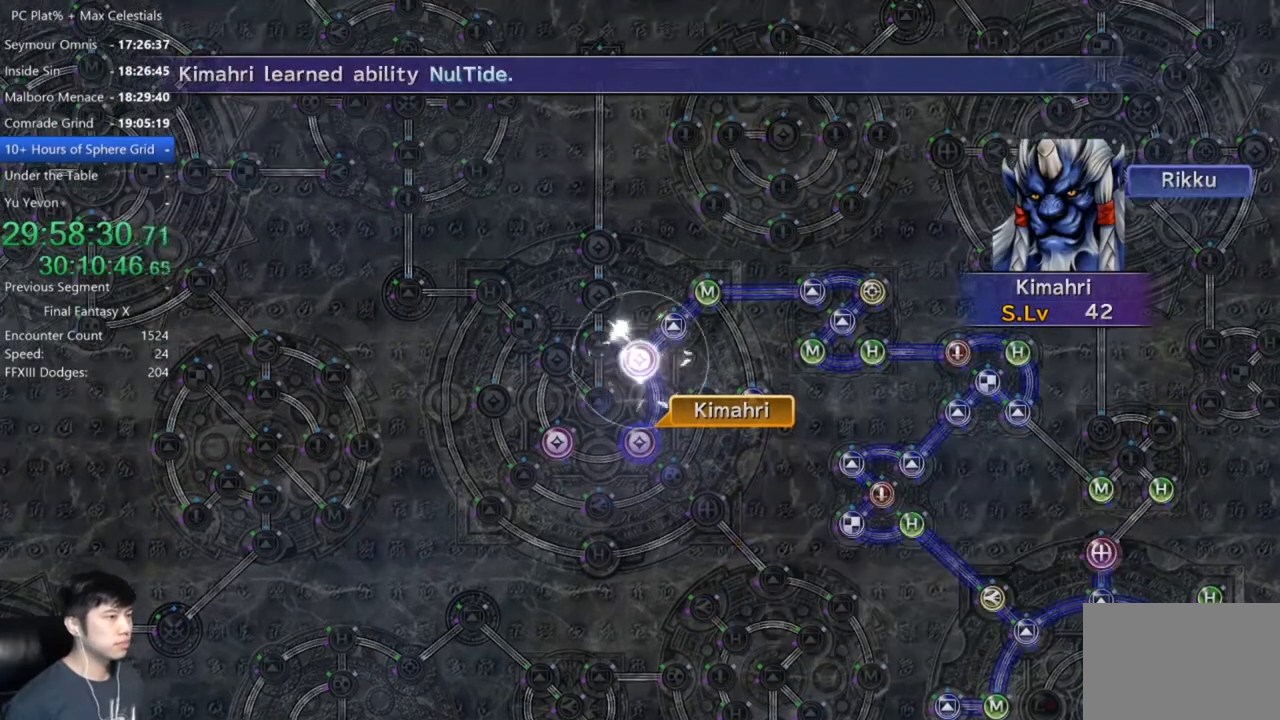
{"buttons": [], "left_stick": "center", "right_stick": "center", "events": [[33, "A", "up"], [167, "A", "down"], [233, "A", "up"], [334, "A", "down"], [434, "A", "up"]]}
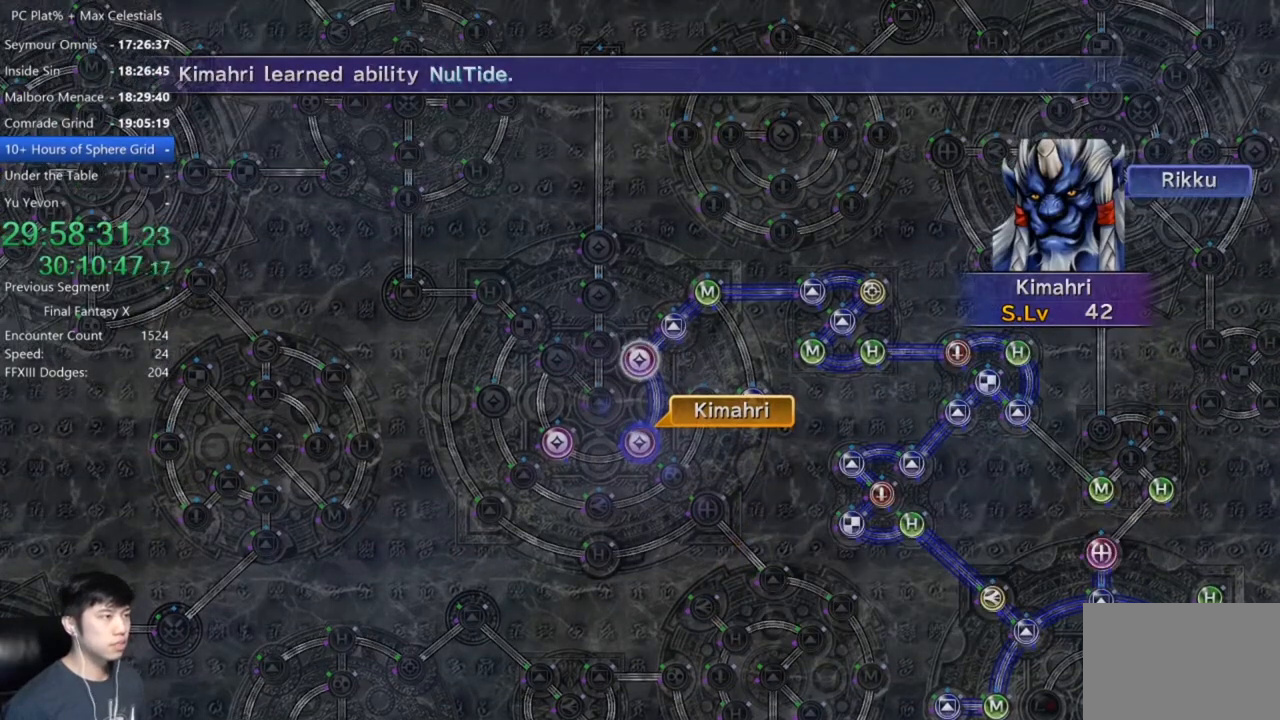
{"buttons": ["A"], "left_stick": "center", "right_stick": "center", "events": [[34, "A", "down"], [101, "A", "up"], [468, "A", "down"]]}
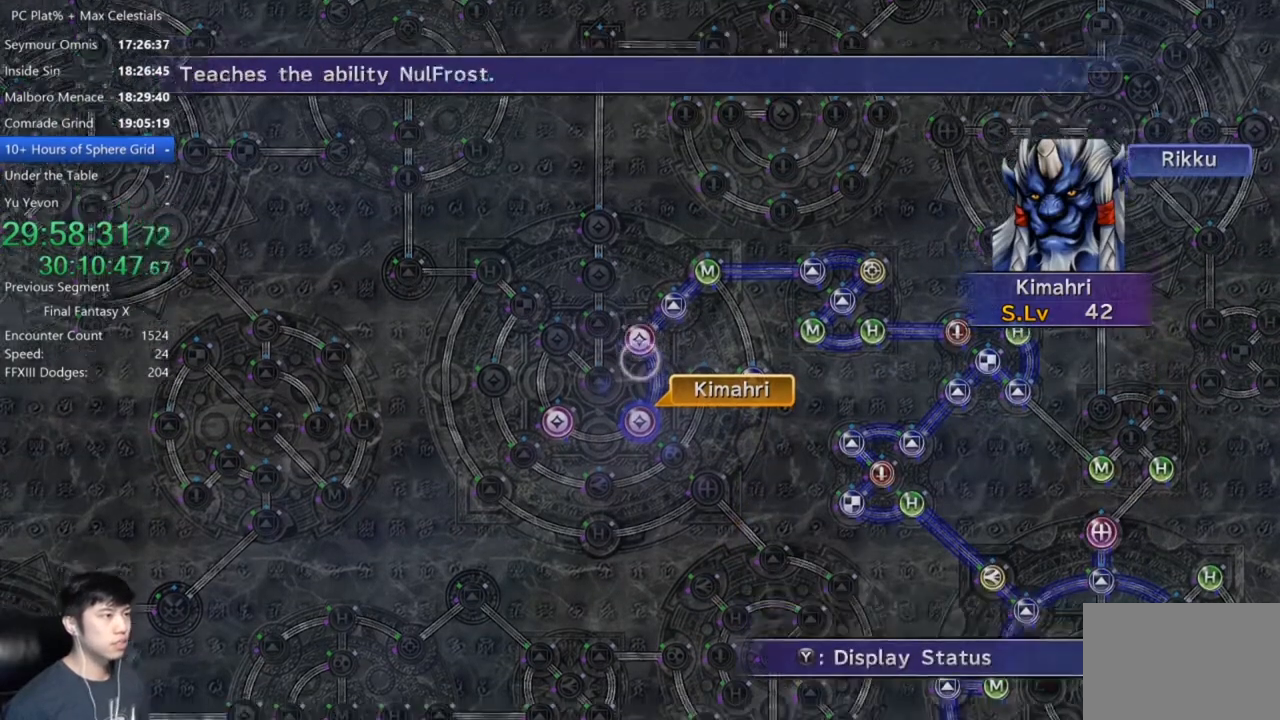
{"buttons": ["DPAD_UP", "DPAD_LEFT"], "left_stick": "center", "right_stick": "center", "events": [[100, "A", "up"], [167, "DPAD_UP", "down"], [233, "DPAD_UP", "up"], [300, "A", "down"], [367, "A", "up"], [434, "DPAD_LEFT", "down"], [434, "DPAD_UP", "down"]]}
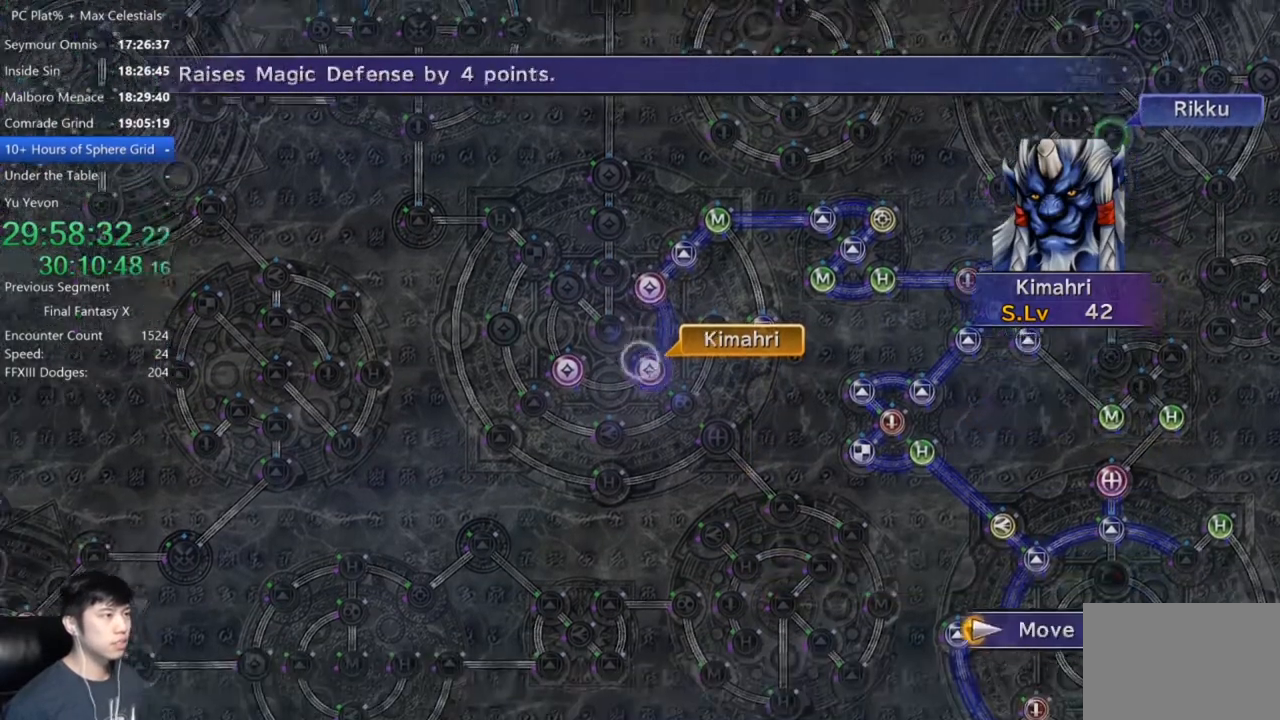
{"buttons": [], "left_stick": "center", "right_stick": "center", "events": [[34, "DPAD_LEFT", "up"], [34, "DPAD_UP", "up"], [167, "A", "down"], [234, "A", "up"]]}